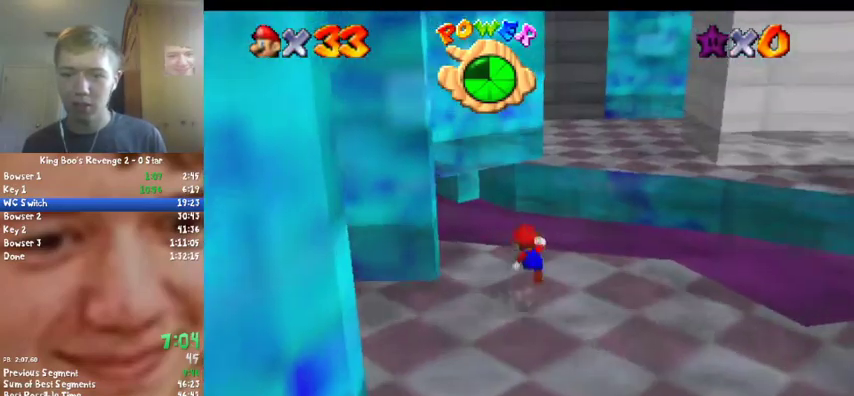
Gameplay with a controller (Nintendo layout); each line is a JSON object with the inputs held at the frame after it. "events" lists button and stick changes between this image and that frame as [ms after this image, input, new state], when the widget could be followed in between. Not read: L3 R2 R3.
{"buttons": [], "left_stick": "up-right", "events": [[133, "Z", "down"], [200, "A", "down"], [333, "A", "up"], [333, "left_stick", "up-right"], [500, "Z", "up"]]}
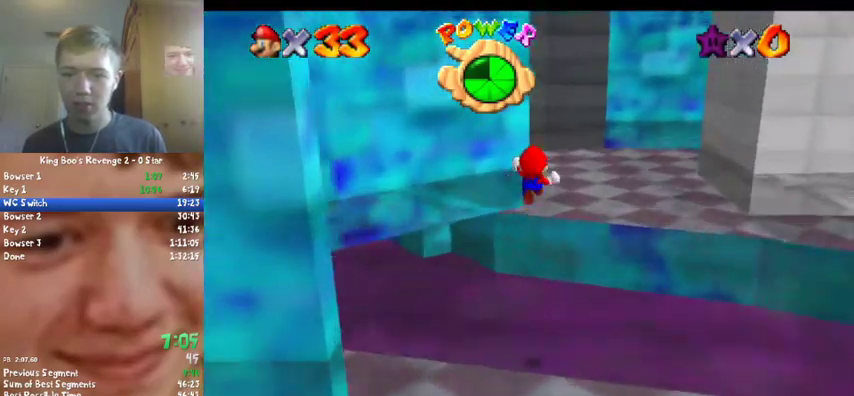
{"buttons": [], "left_stick": "down", "events": [[167, "left_stick", "right"], [300, "left_stick", "center"], [367, "left_stick", "down"]]}
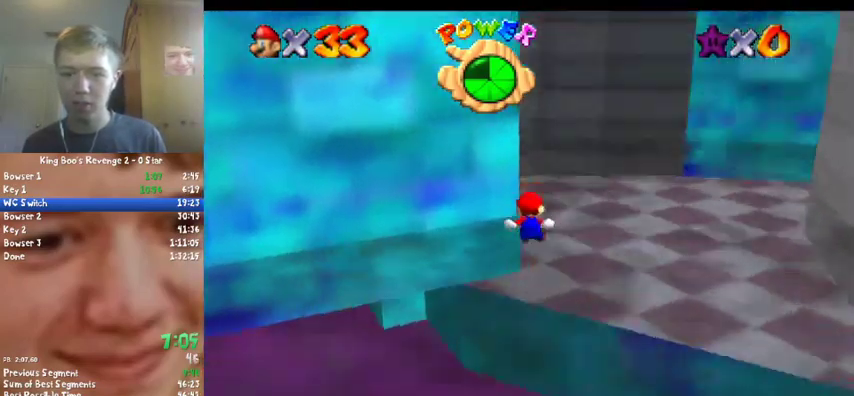
{"buttons": [], "left_stick": "up", "events": [[67, "C_RIGHT", "down"], [67, "left_stick", "down-left"], [167, "left_stick", "left"], [200, "C_RIGHT", "up"], [233, "left_stick", "center"], [333, "left_stick", "up"]]}
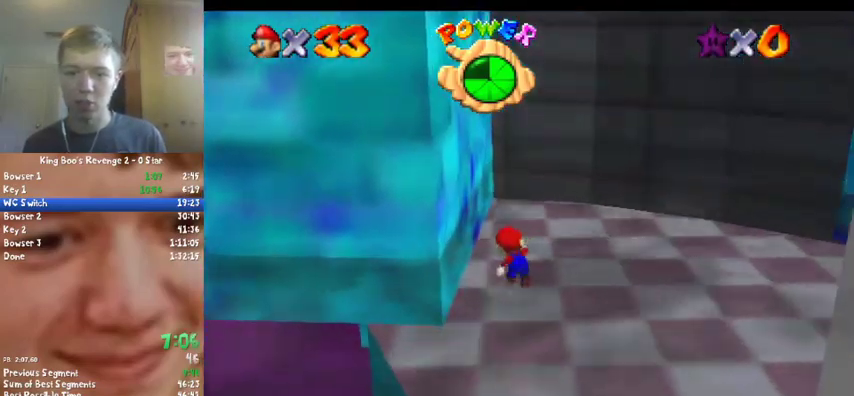
{"buttons": [], "left_stick": "left", "events": [[200, "C_LEFT", "down"], [333, "left_stick", "up-right"], [367, "C_LEFT", "up"], [433, "left_stick", "down-right"], [500, "left_stick", "left"]]}
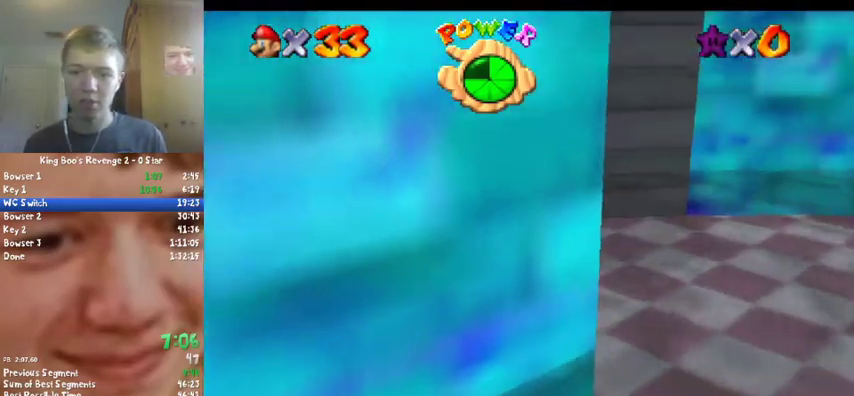
{"buttons": [], "left_stick": "up-left", "events": [[67, "A", "down"], [100, "C_RIGHT", "down"], [300, "A", "up"], [300, "C_RIGHT", "up"], [500, "left_stick", "up-left"]]}
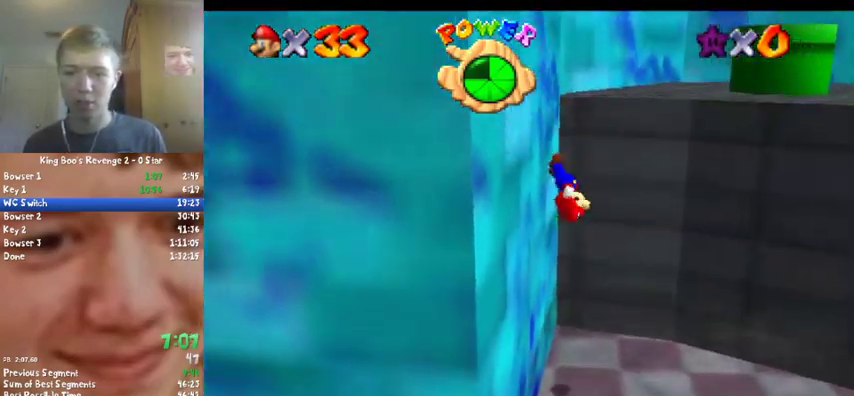
{"buttons": [], "left_stick": "up", "events": [[167, "A", "down"], [167, "left_stick", "up"], [300, "A", "up"]]}
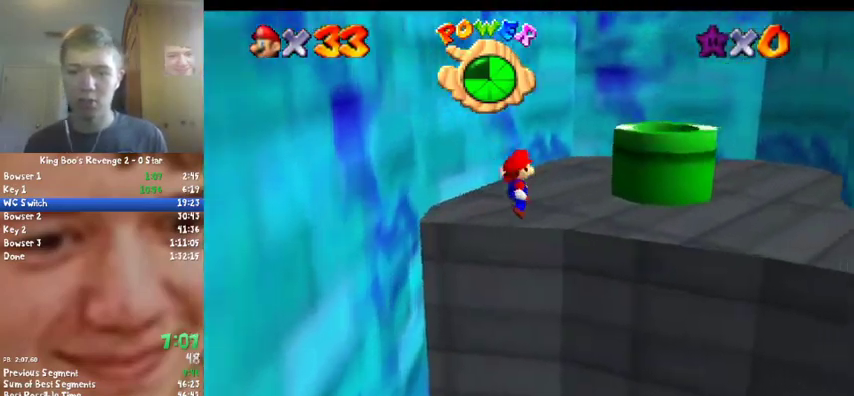
{"buttons": [], "left_stick": "up-right", "events": [[200, "A", "down"], [333, "A", "up"], [367, "left_stick", "up-right"], [400, "B", "down"], [500, "B", "up"]]}
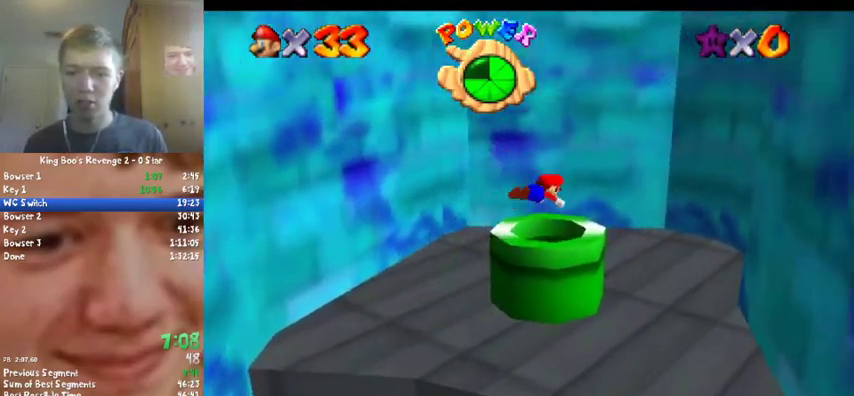
{"buttons": [], "left_stick": "up", "events": [[133, "left_stick", "down-left"], [300, "A", "down"], [333, "left_stick", "left"], [433, "B", "down"], [433, "left_stick", "up"], [467, "A", "up"], [500, "B", "up"]]}
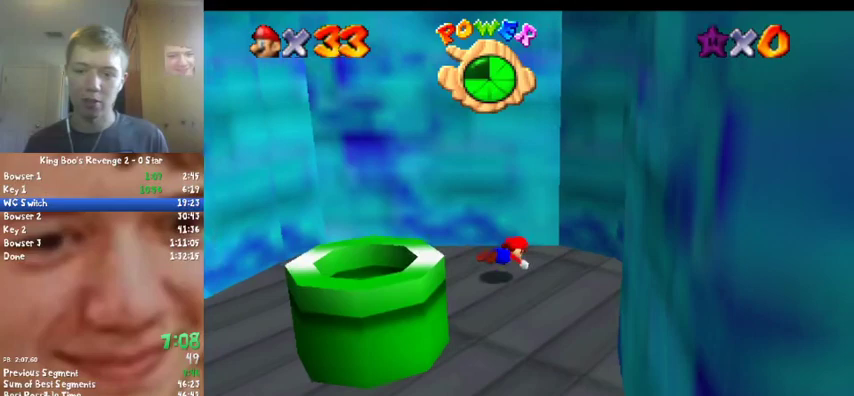
{"buttons": [], "left_stick": "down-left", "events": [[67, "left_stick", "down"], [167, "left_stick", "down-left"], [233, "A", "down"], [233, "left_stick", "left"], [300, "left_stick", "up"], [400, "A", "up"], [467, "left_stick", "down-left"]]}
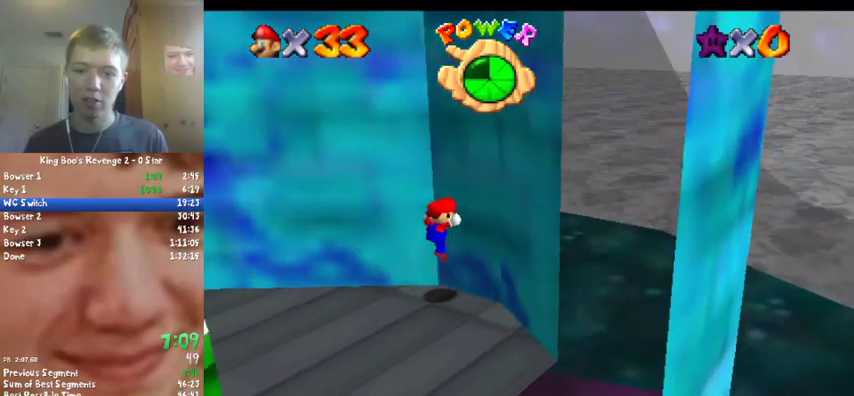
{"buttons": ["A", "B"], "left_stick": "up-right", "events": [[100, "left_stick", "left"], [167, "left_stick", "center"], [267, "left_stick", "up"], [333, "left_stick", "up-right"], [367, "A", "down"], [367, "B", "down"]]}
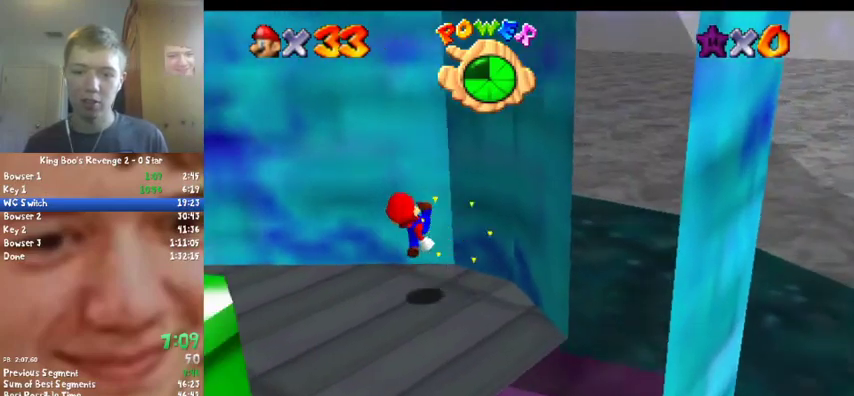
{"buttons": ["A"], "left_stick": "left", "events": [[67, "A", "up"], [67, "B", "up"], [100, "left_stick", "center"], [167, "left_stick", "left"], [300, "A", "down"]]}
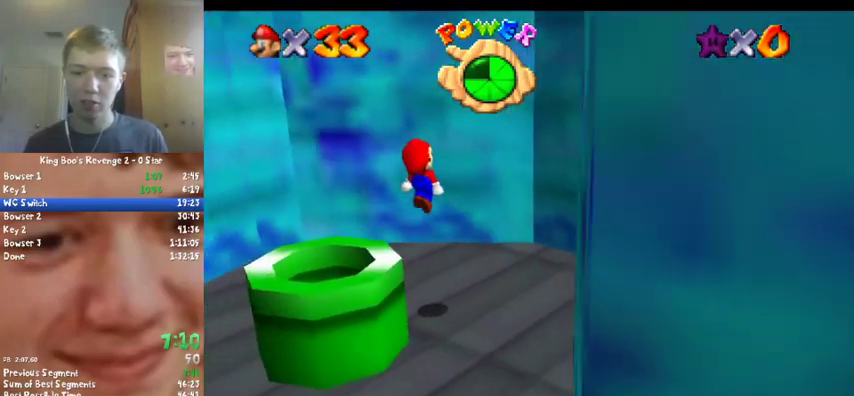
{"buttons": [], "left_stick": "up-left", "events": [[100, "A", "up"], [100, "B", "down"], [100, "left_stick", "up-left"], [200, "B", "up"], [300, "left_stick", "left"], [433, "left_stick", "up-left"]]}
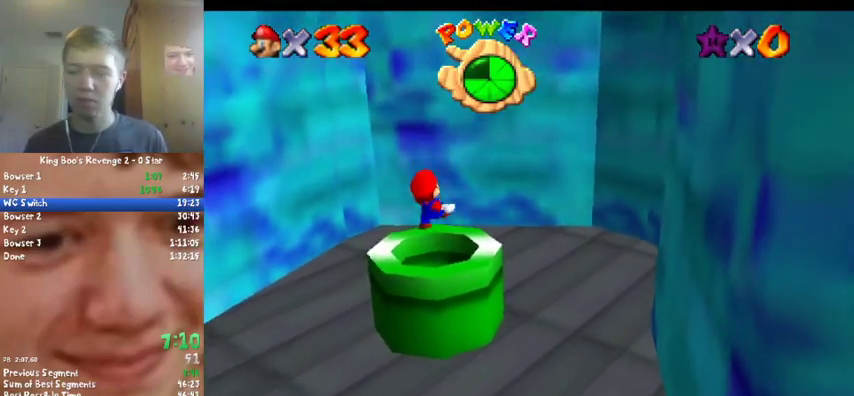
{"buttons": [], "left_stick": "center", "events": [[33, "left_stick", "up"], [200, "left_stick", "center"], [233, "A", "down"], [267, "left_stick", "up"], [300, "B", "down"], [367, "A", "up"], [400, "B", "up"], [400, "left_stick", "center"]]}
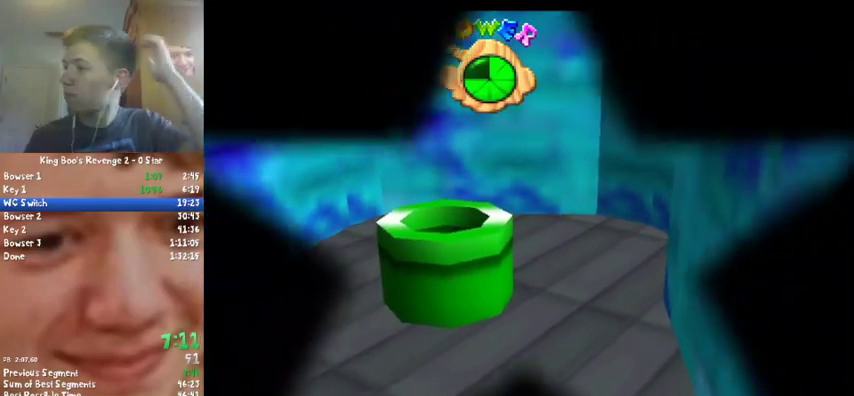
{"buttons": [], "left_stick": "center", "events": []}
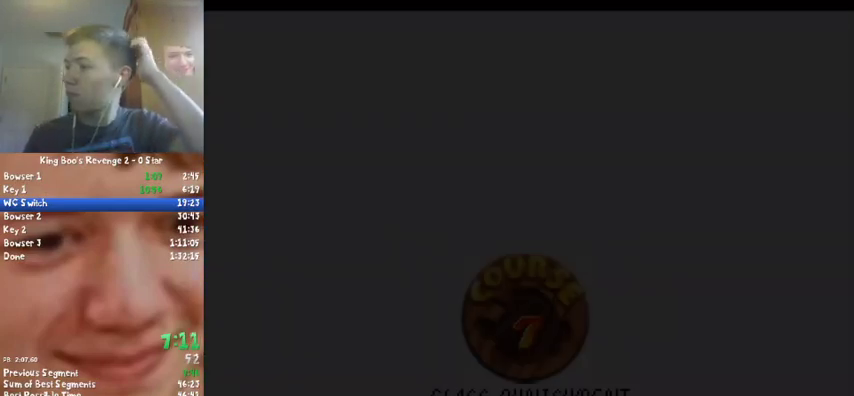
{"buttons": [], "left_stick": "center", "events": []}
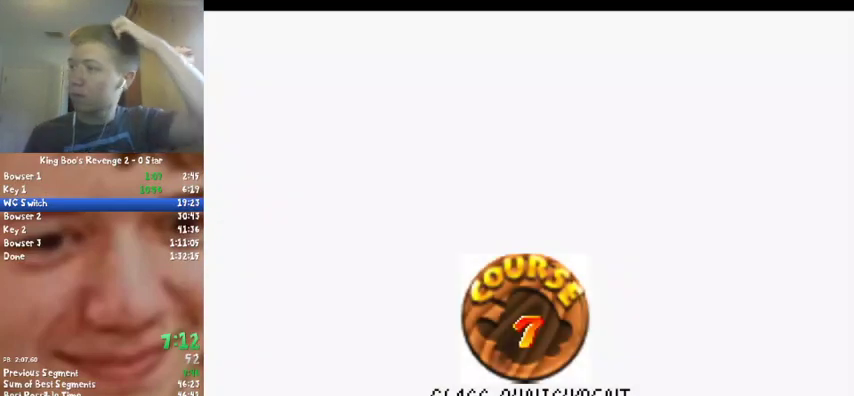
{"buttons": [], "left_stick": "center", "events": [[33, "A", "down"], [300, "A", "up"]]}
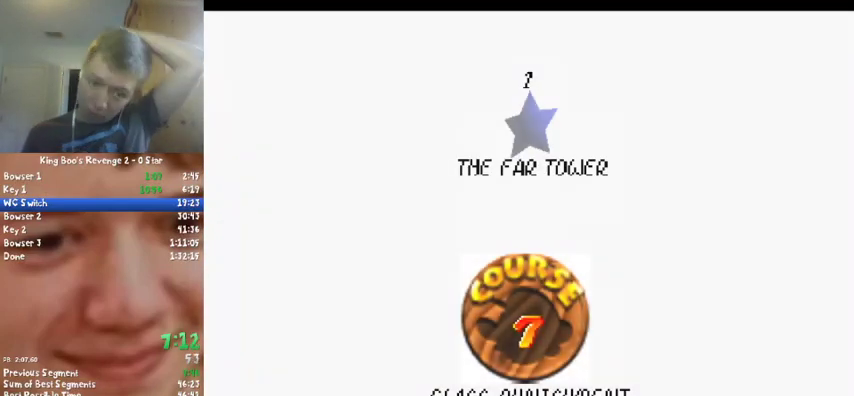
{"buttons": ["A"], "left_stick": "center", "events": [[33, "A", "down"], [100, "A", "up"], [167, "A", "down"], [267, "A", "up"], [333, "A", "down"], [400, "A", "up"], [500, "A", "down"]]}
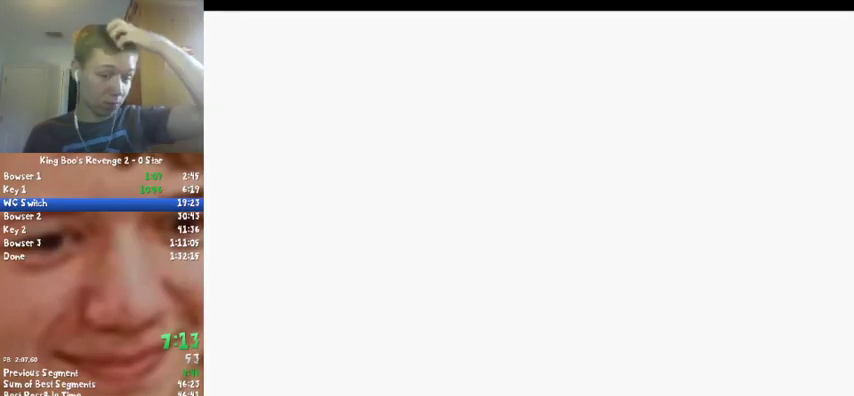
{"buttons": [], "left_stick": "center", "events": [[67, "A", "up"]]}
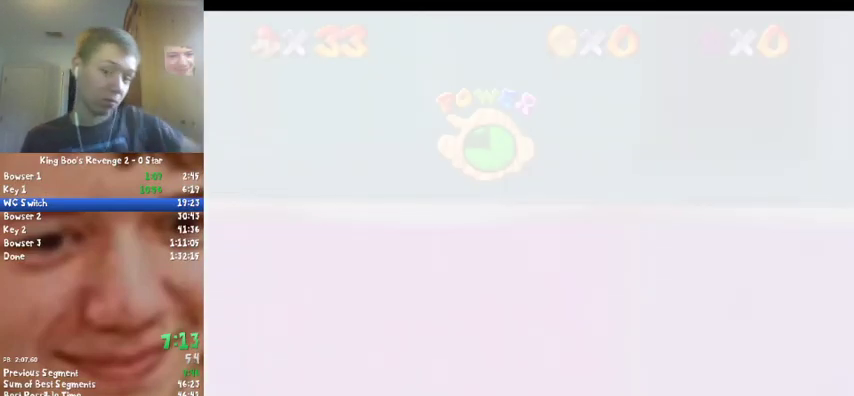
{"buttons": ["C_LEFT"], "left_stick": "center", "events": [[467, "C_LEFT", "down"]]}
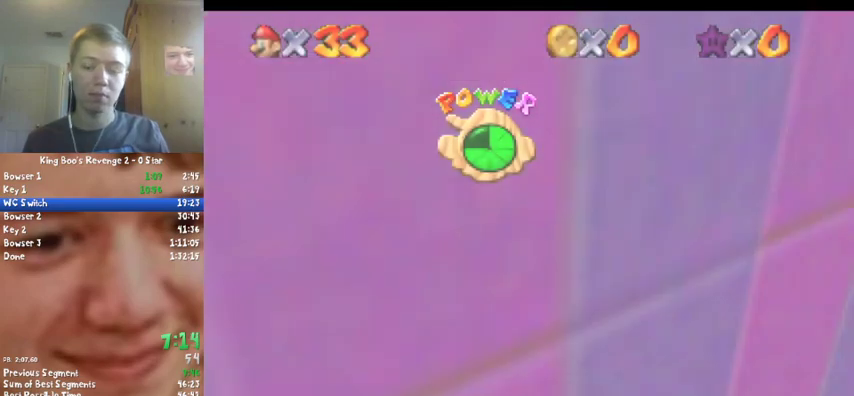
{"buttons": [], "left_stick": "right", "events": [[33, "C_LEFT", "up"], [133, "C_LEFT", "down"], [233, "C_LEFT", "up"], [500, "left_stick", "right"]]}
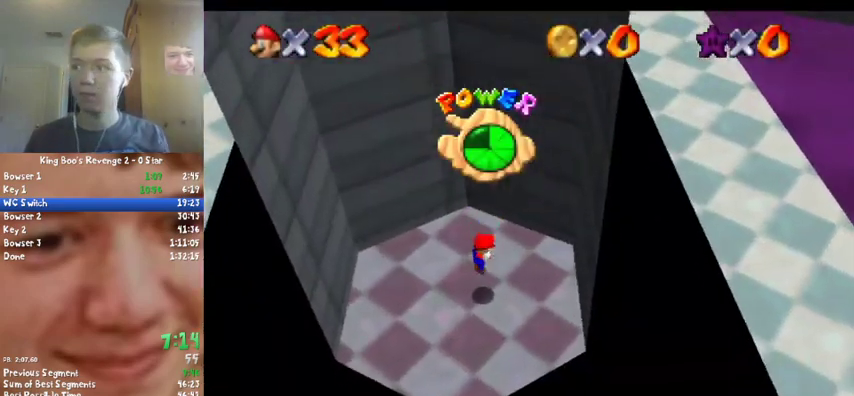
{"buttons": [], "left_stick": "right", "events": []}
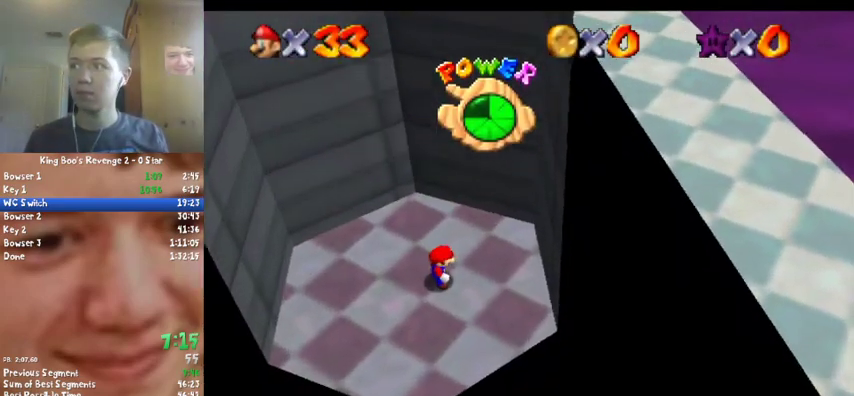
{"buttons": ["A"], "left_stick": "right", "events": [[433, "A", "down"]]}
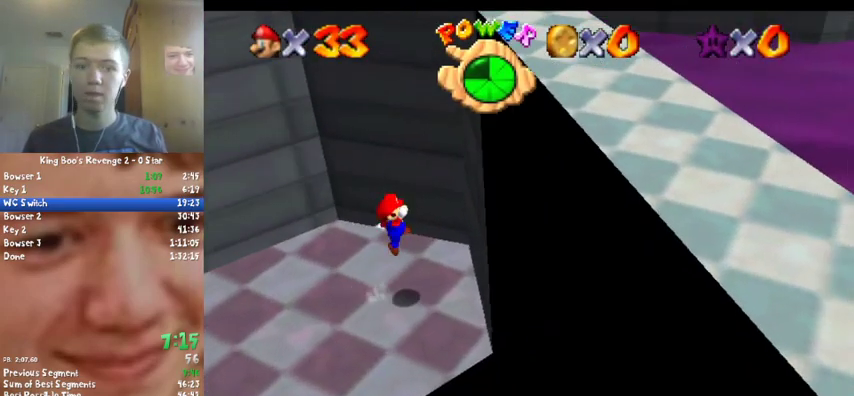
{"buttons": ["A"], "left_stick": "left", "events": [[267, "A", "up"], [433, "A", "down"], [467, "left_stick", "left"]]}
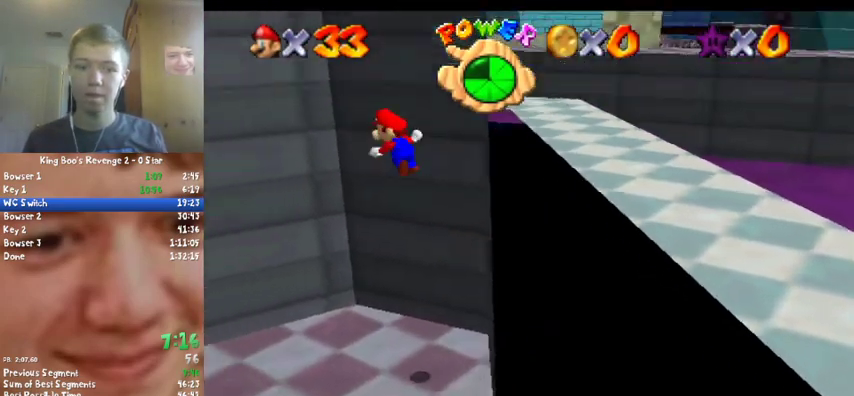
{"buttons": ["A"], "left_stick": "left", "events": []}
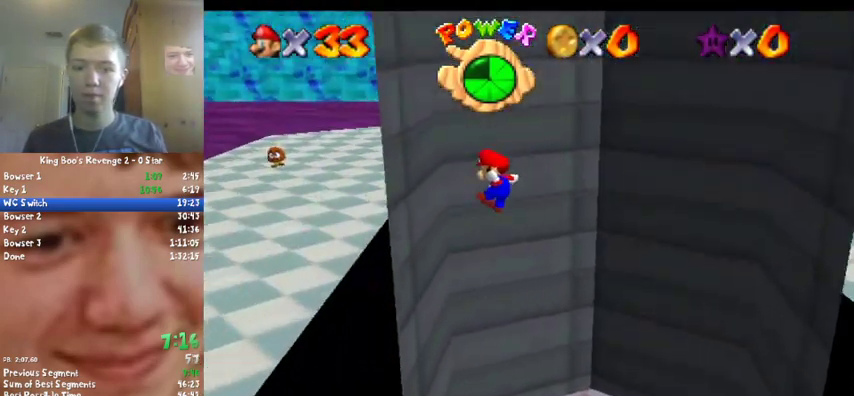
{"buttons": ["A"], "left_stick": "right", "events": [[33, "A", "up"], [200, "left_stick", "center"], [267, "A", "down"], [267, "left_stick", "right"]]}